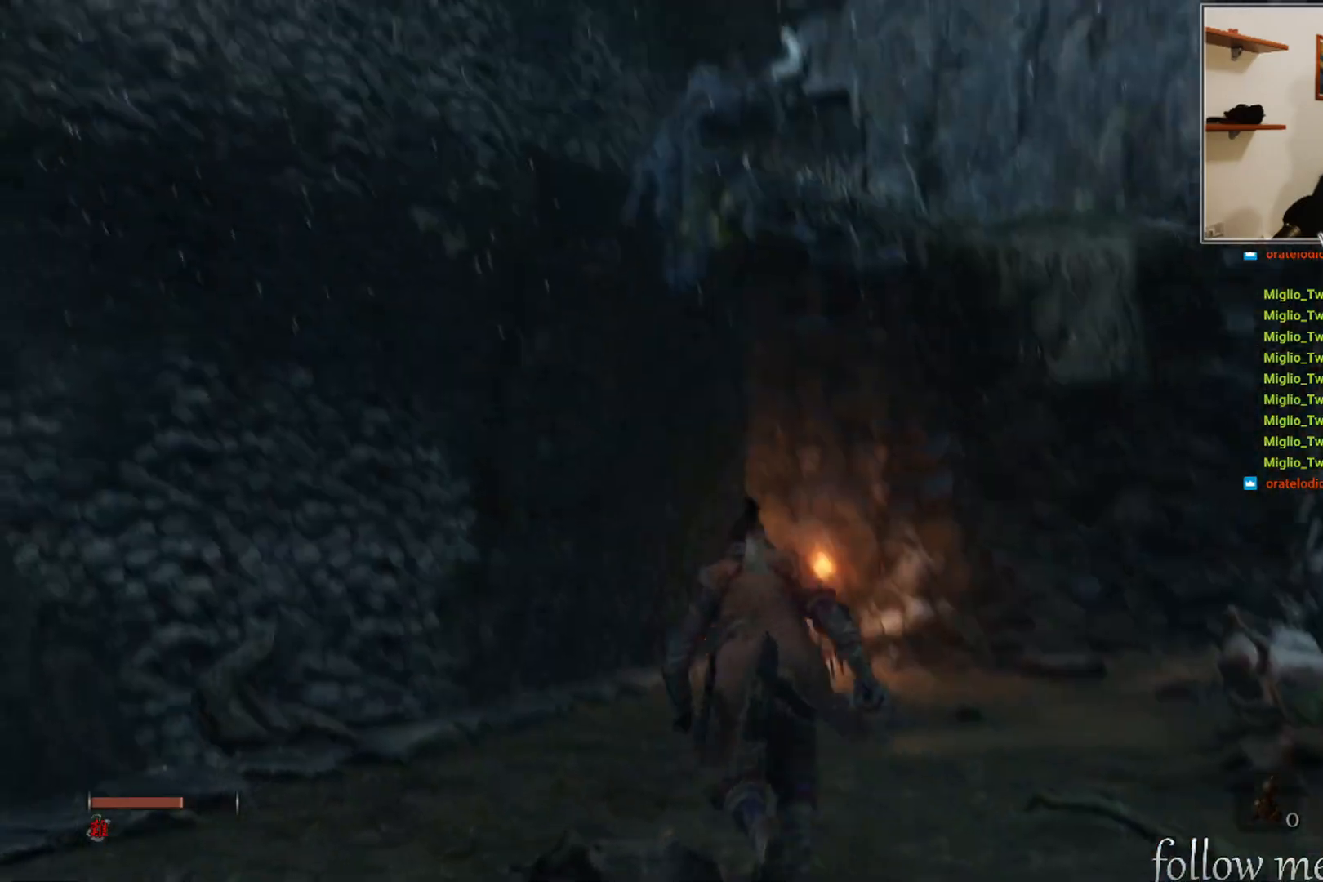
Gameplay with a controller (Xbox layout); each line is a JSON object with the inputs held at the frame after it. "events" lists button and stick changes between this image and that frame as [ms after this image, input, new state], when the widget could be followed in between.
{"buttons": [], "left_stick": "center", "right_stick": "up-left", "events": [[17, "right_stick", "center"], [450, "right_stick", "up-left"]]}
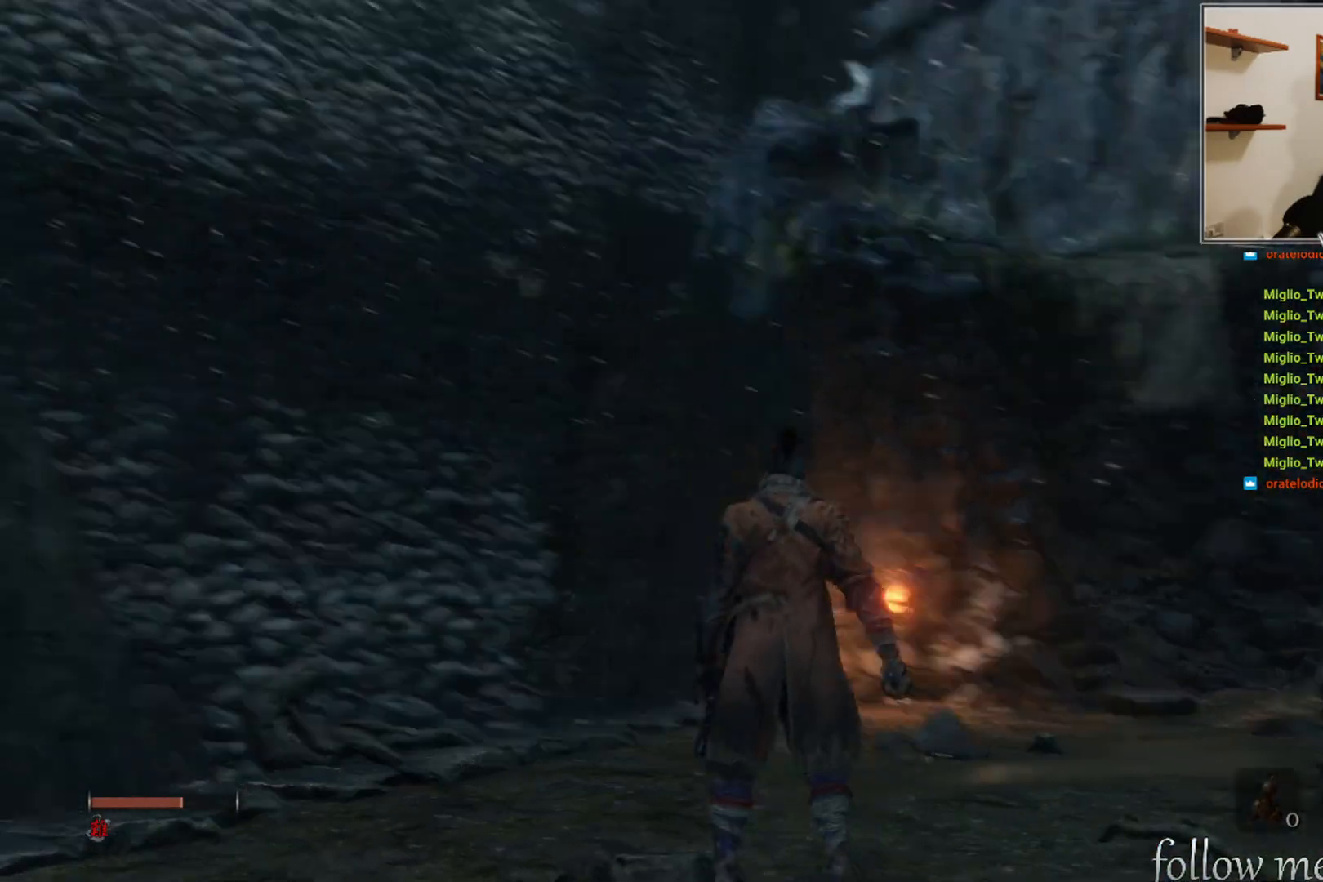
{"buttons": [], "left_stick": "center", "right_stick": "up-left", "events": [[150, "right_stick", "center"], [400, "right_stick", "up-left"]]}
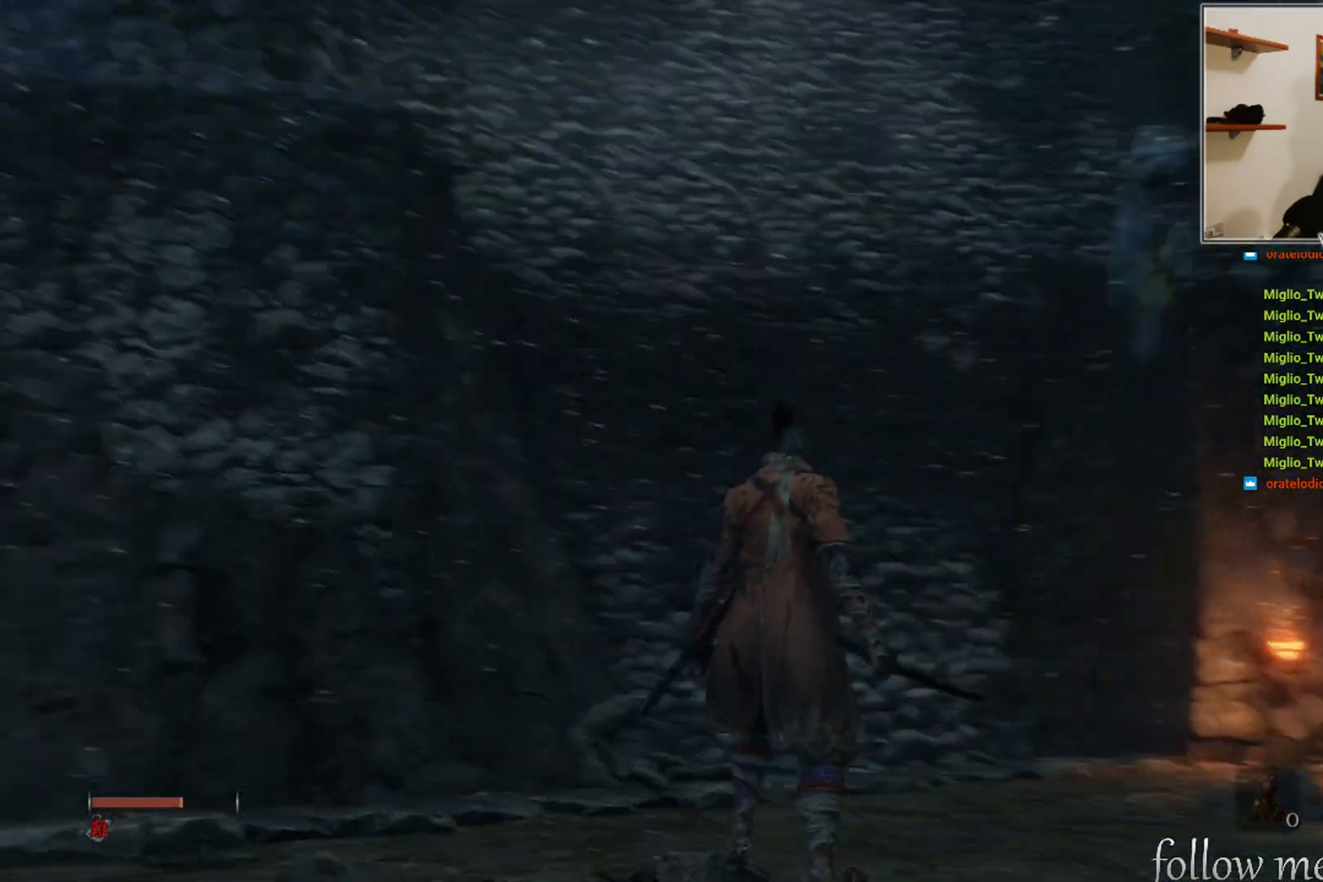
{"buttons": [], "left_stick": "center", "right_stick": "center", "events": [[200, "right_stick", "center"]]}
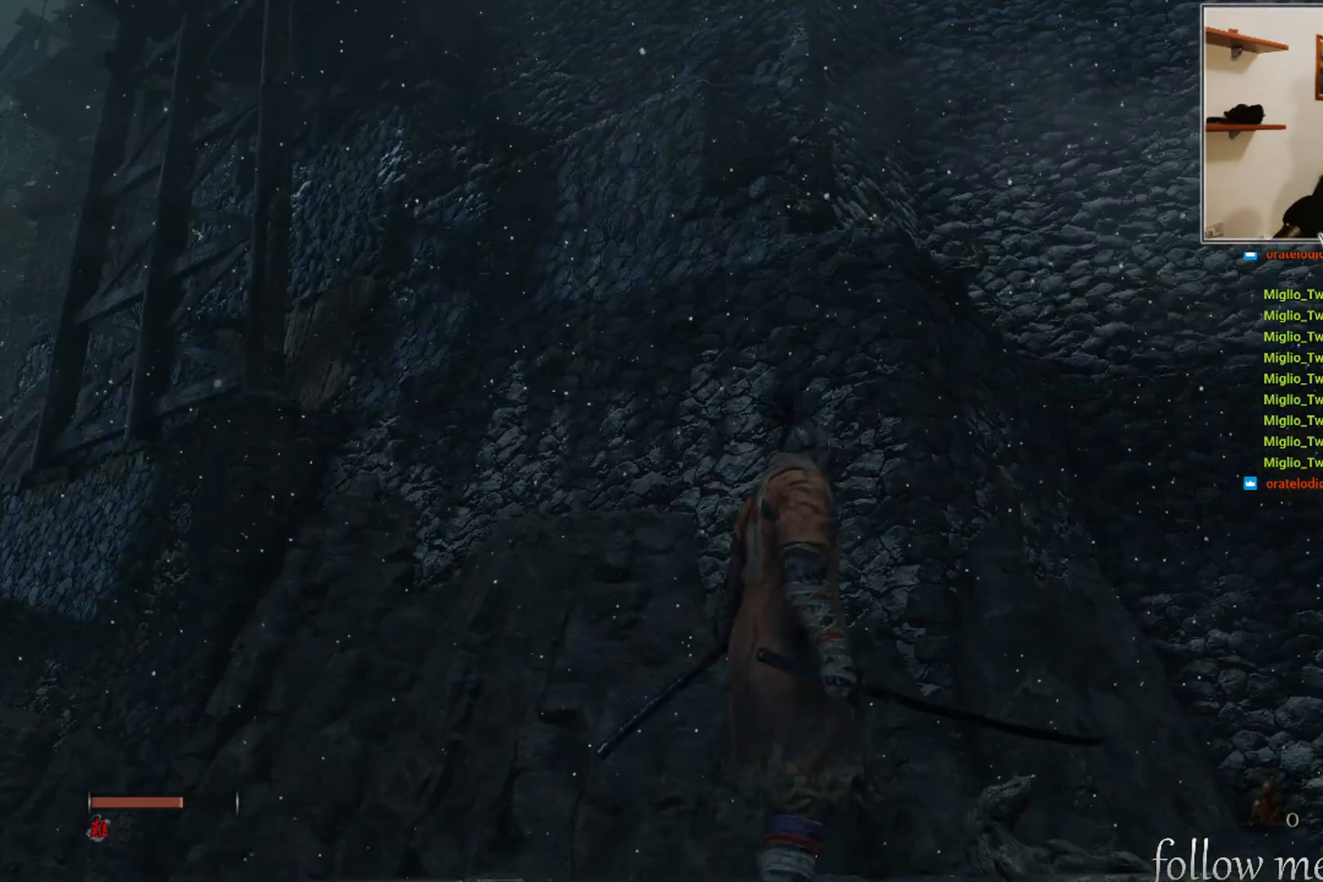
{"buttons": [], "left_stick": "center", "right_stick": "up", "events": [[350, "right_stick", "up"]]}
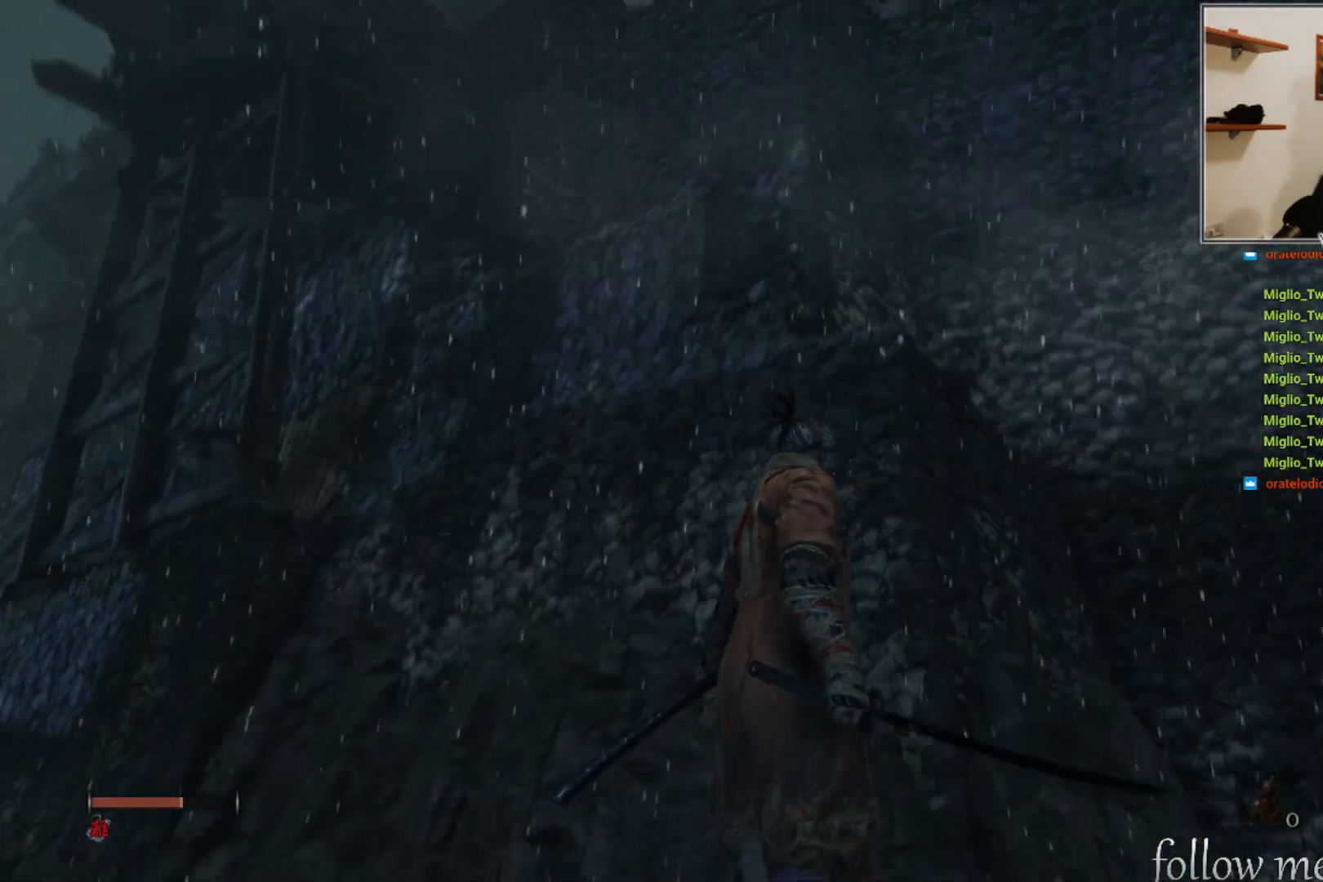
{"buttons": [], "left_stick": "center", "right_stick": "center", "events": [[17, "right_stick", "center"]]}
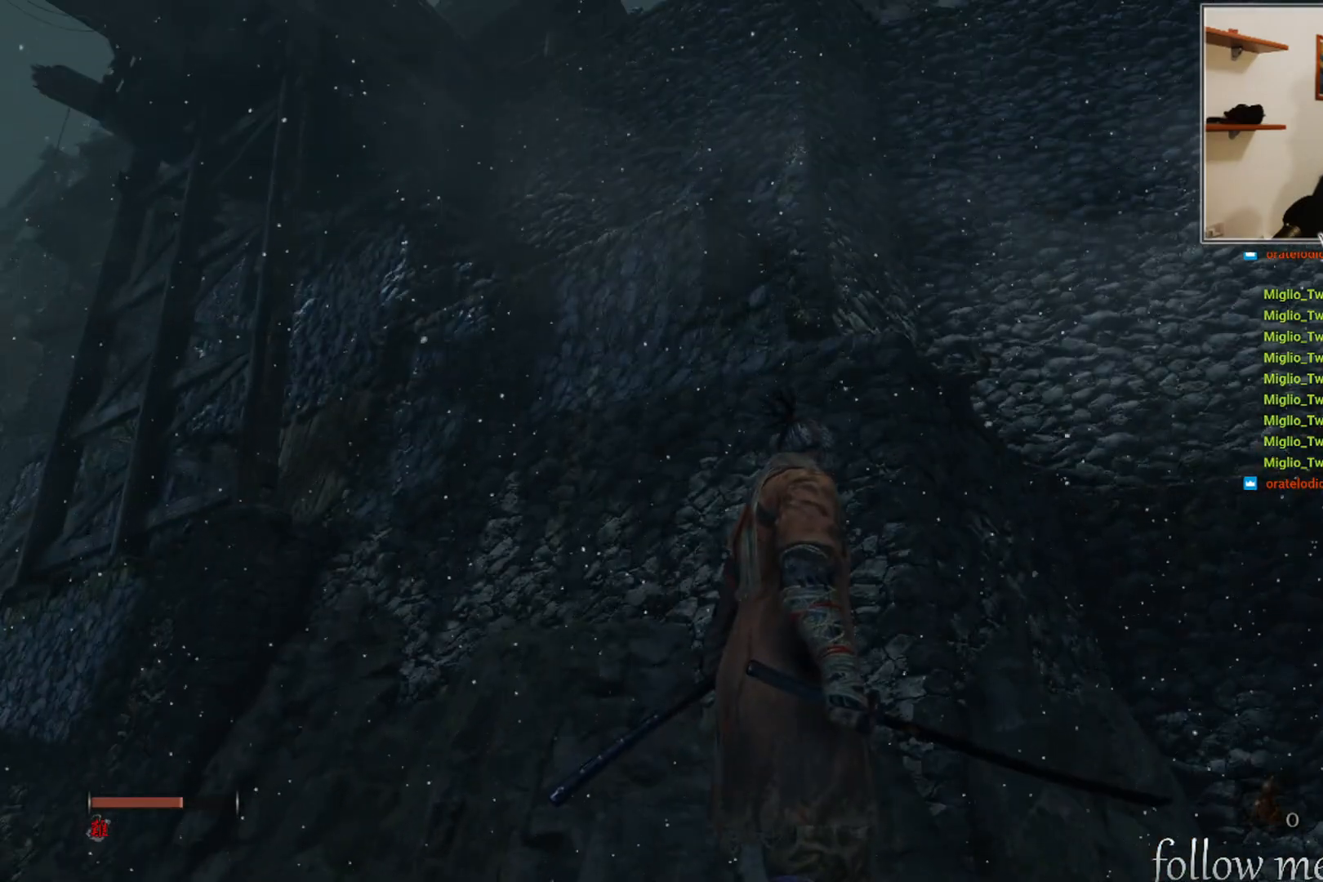
{"buttons": [], "left_stick": "center", "right_stick": "center", "events": [[183, "right_stick", "up-right"], [350, "right_stick", "center"]]}
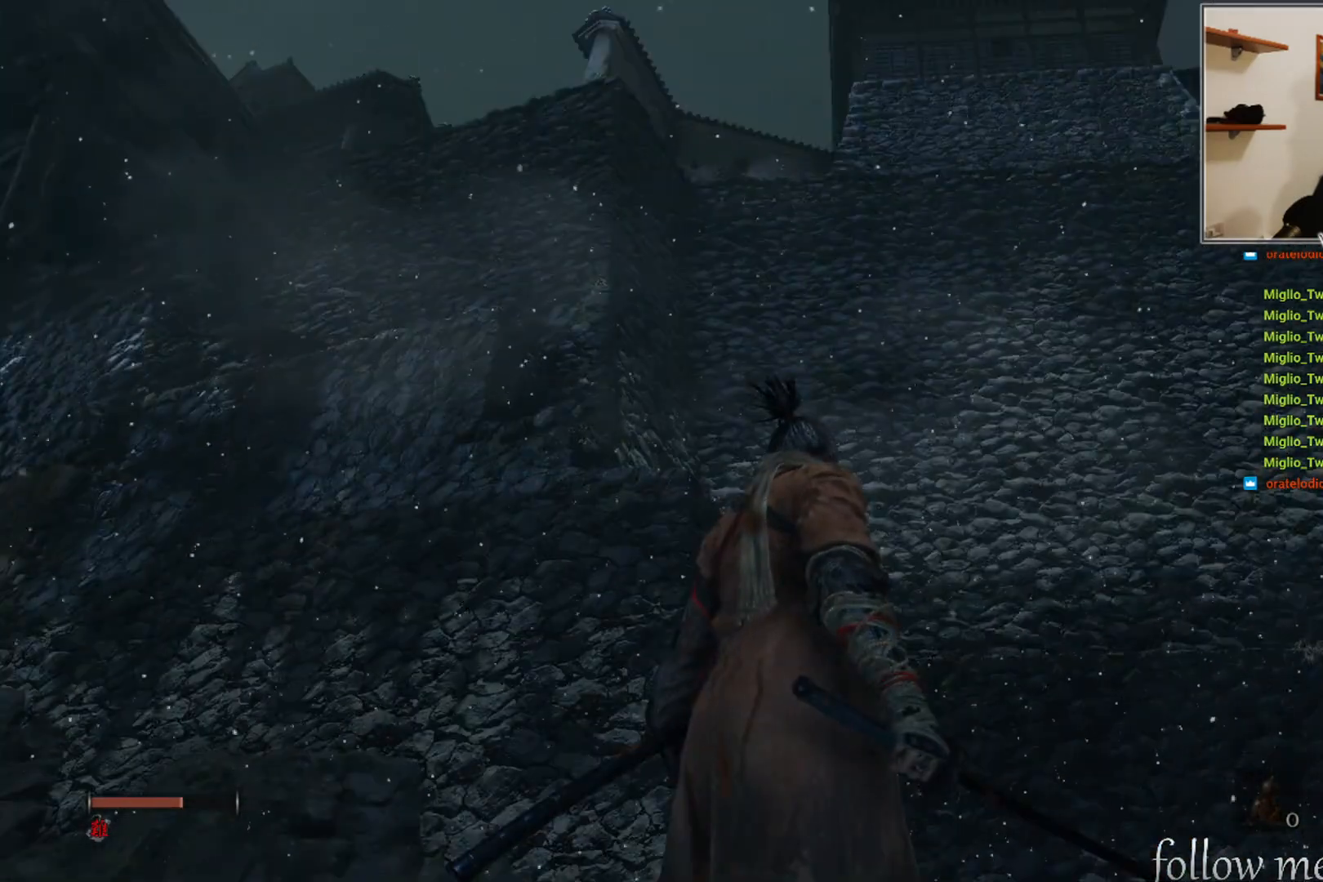
{"buttons": [], "left_stick": "center", "right_stick": "center", "events": [[283, "right_stick", "left"], [333, "right_stick", "down-left"], [500, "right_stick", "center"]]}
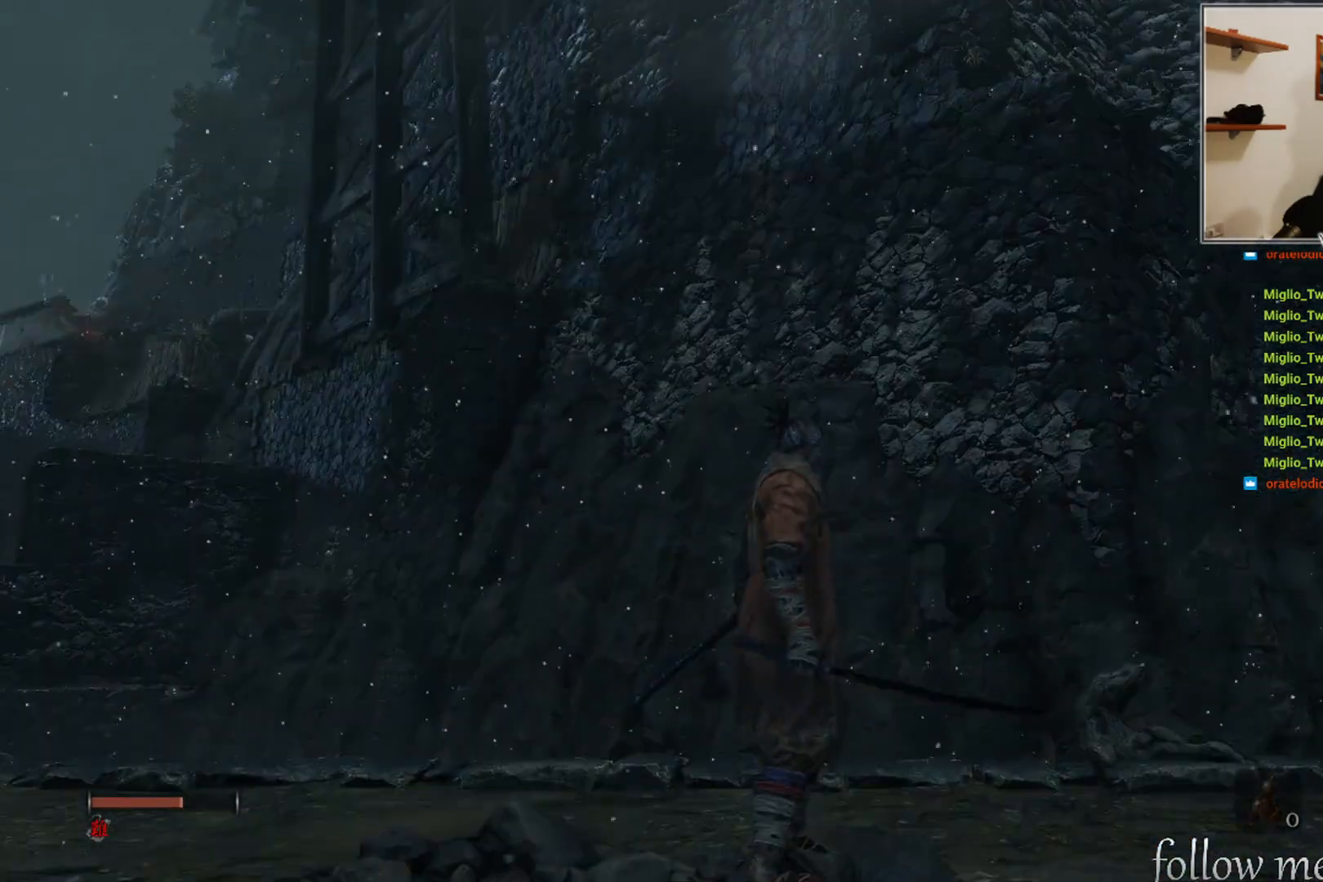
{"buttons": [], "left_stick": "center", "right_stick": "left", "events": [[400, "right_stick", "left"]]}
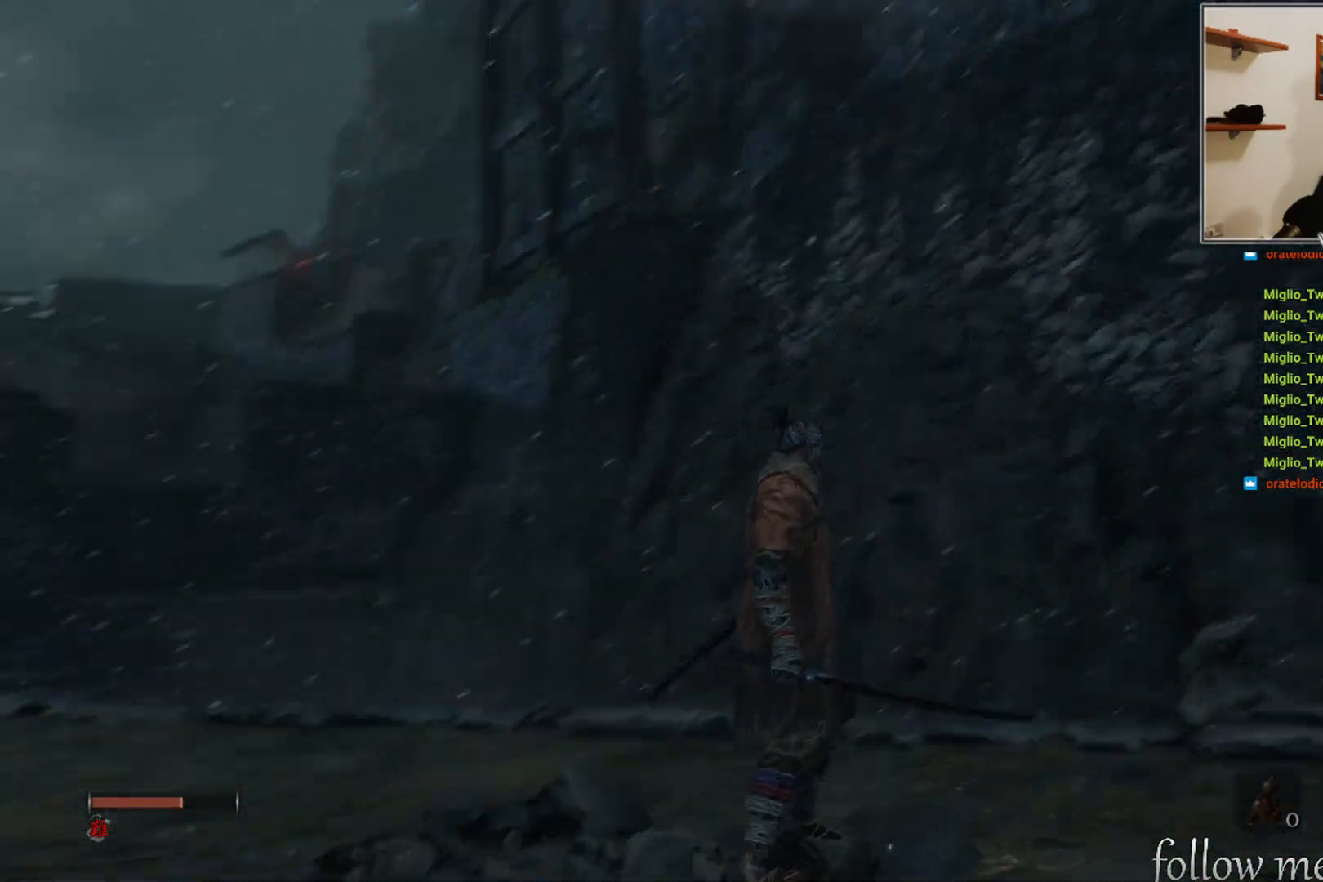
{"buttons": [], "left_stick": "center", "right_stick": "left", "events": []}
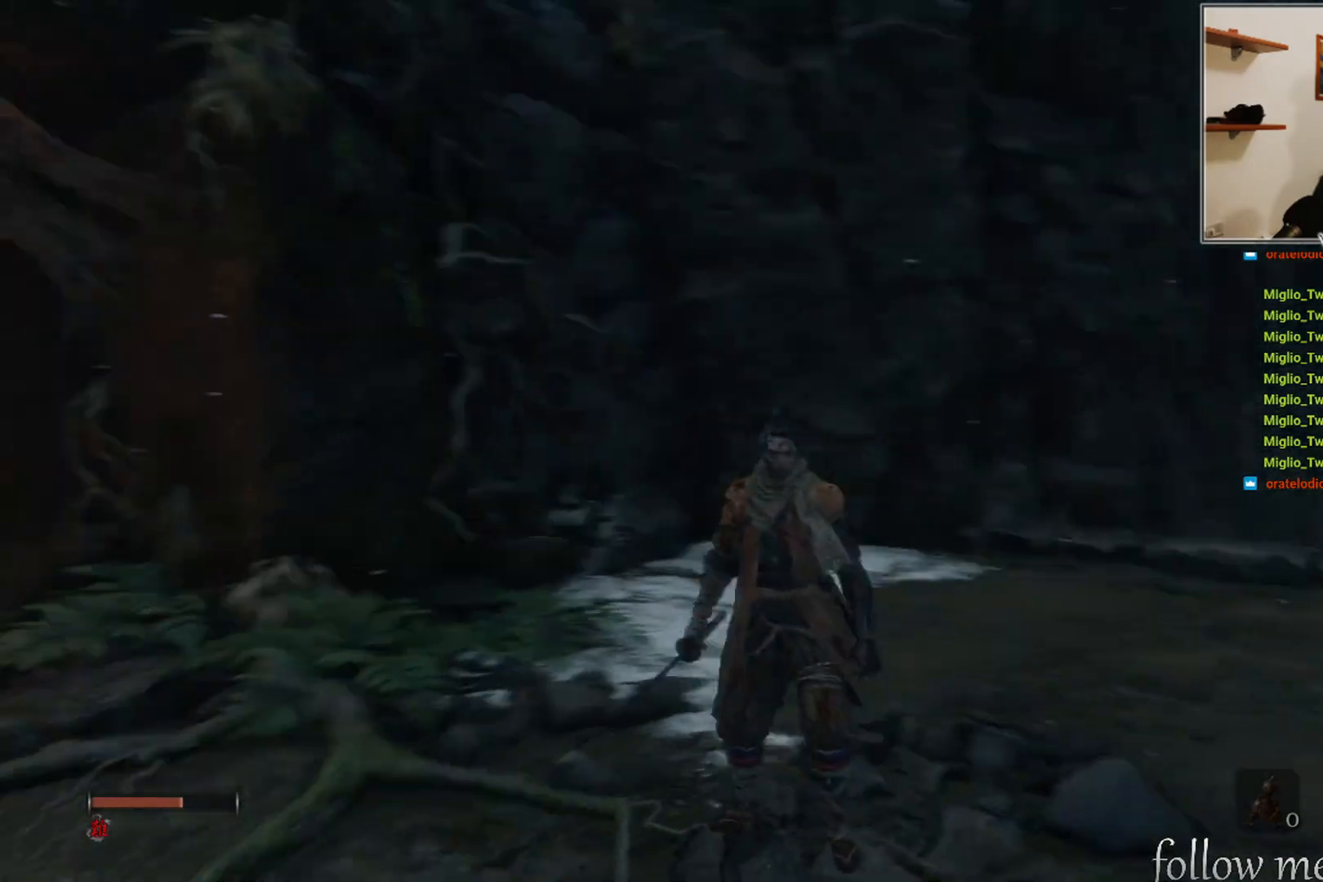
{"buttons": [], "left_stick": "center", "right_stick": "left", "events": [[183, "right_stick", "center"], [433, "right_stick", "left"]]}
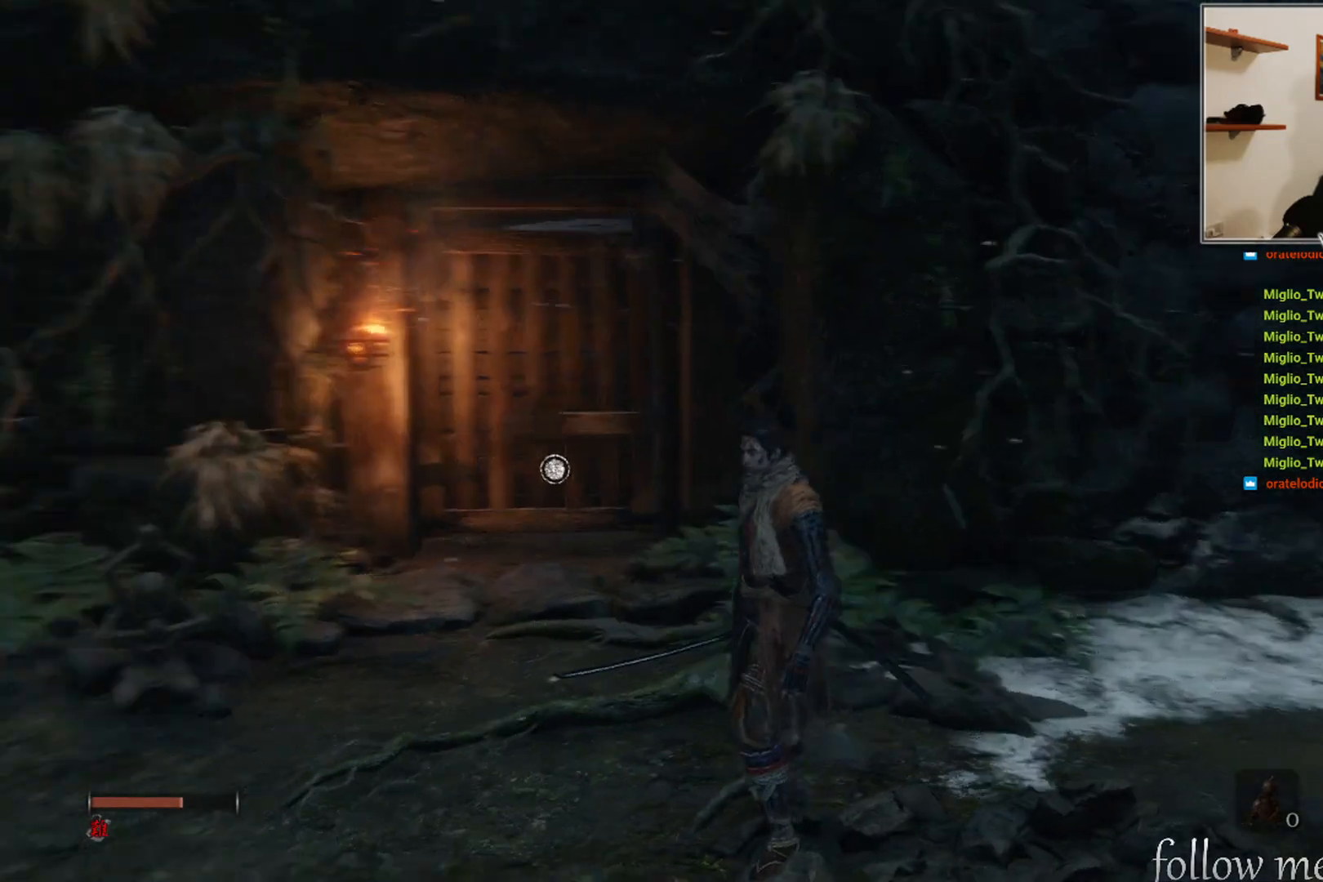
{"buttons": [], "left_stick": "up", "right_stick": "center", "events": [[100, "right_stick", "center"], [217, "left_stick", "up"]]}
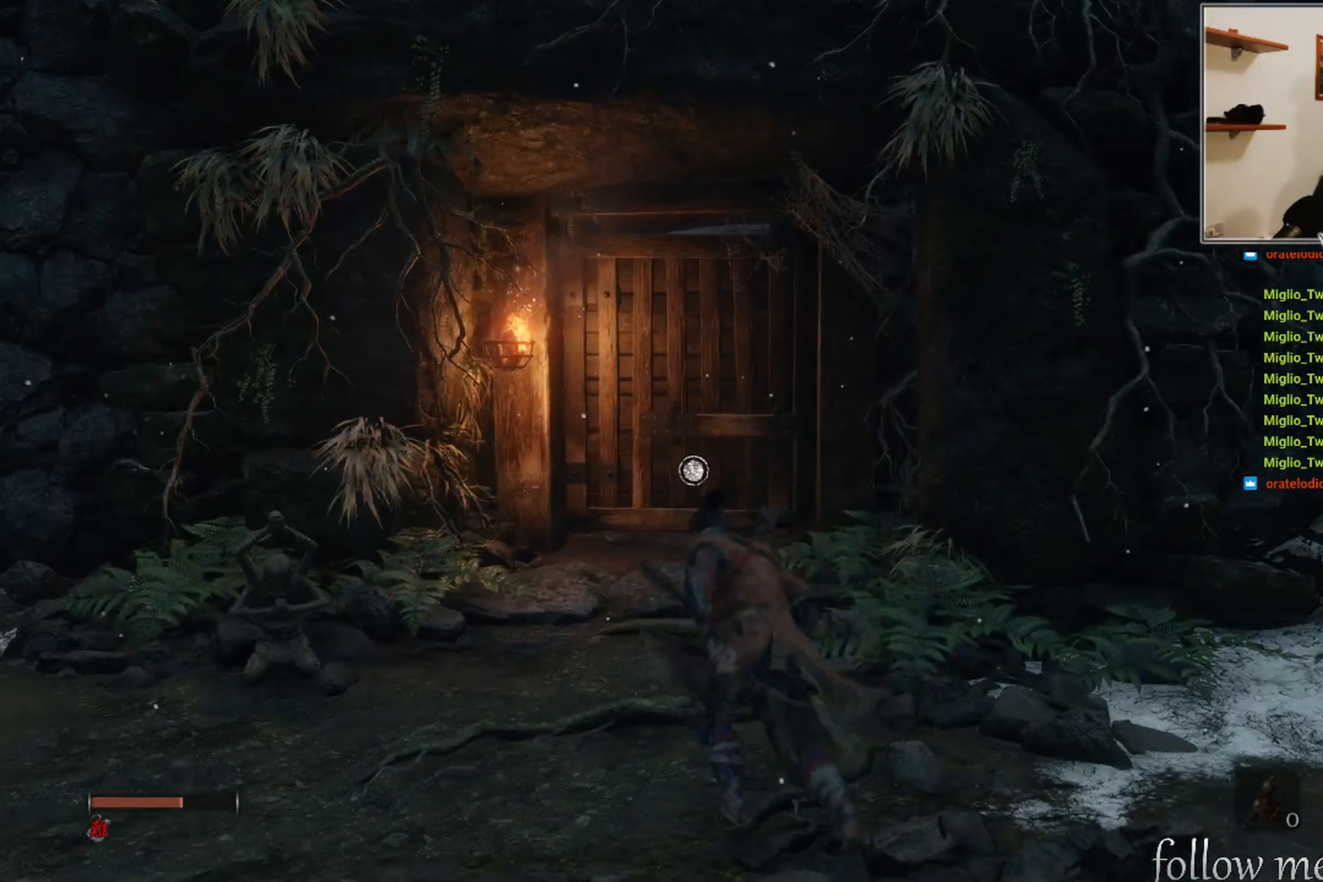
{"buttons": [], "left_stick": "up", "right_stick": "down", "events": [[383, "right_stick", "down"]]}
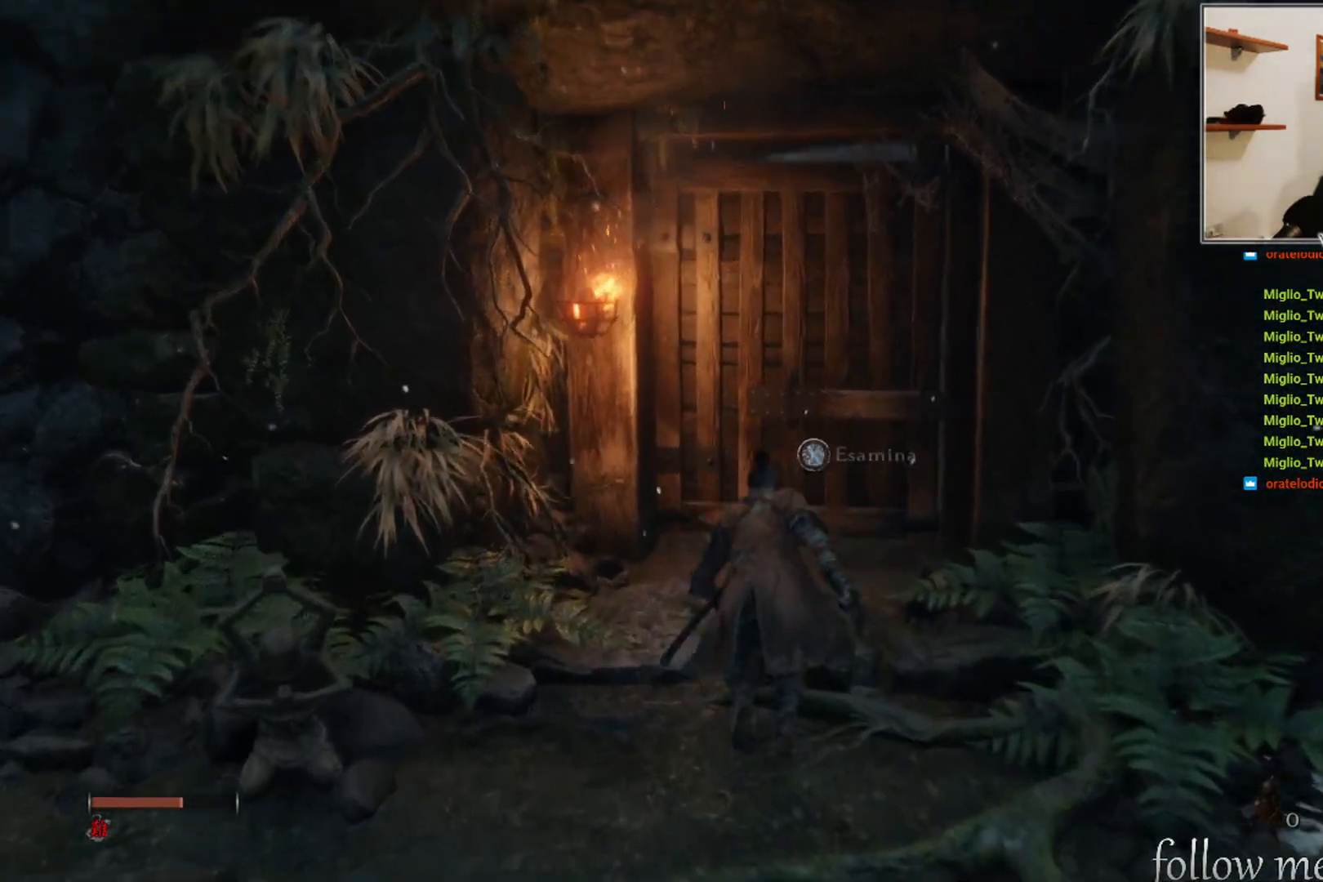
{"buttons": [], "left_stick": "center", "right_stick": "center", "events": [[83, "right_stick", "center"], [417, "left_stick", "center"]]}
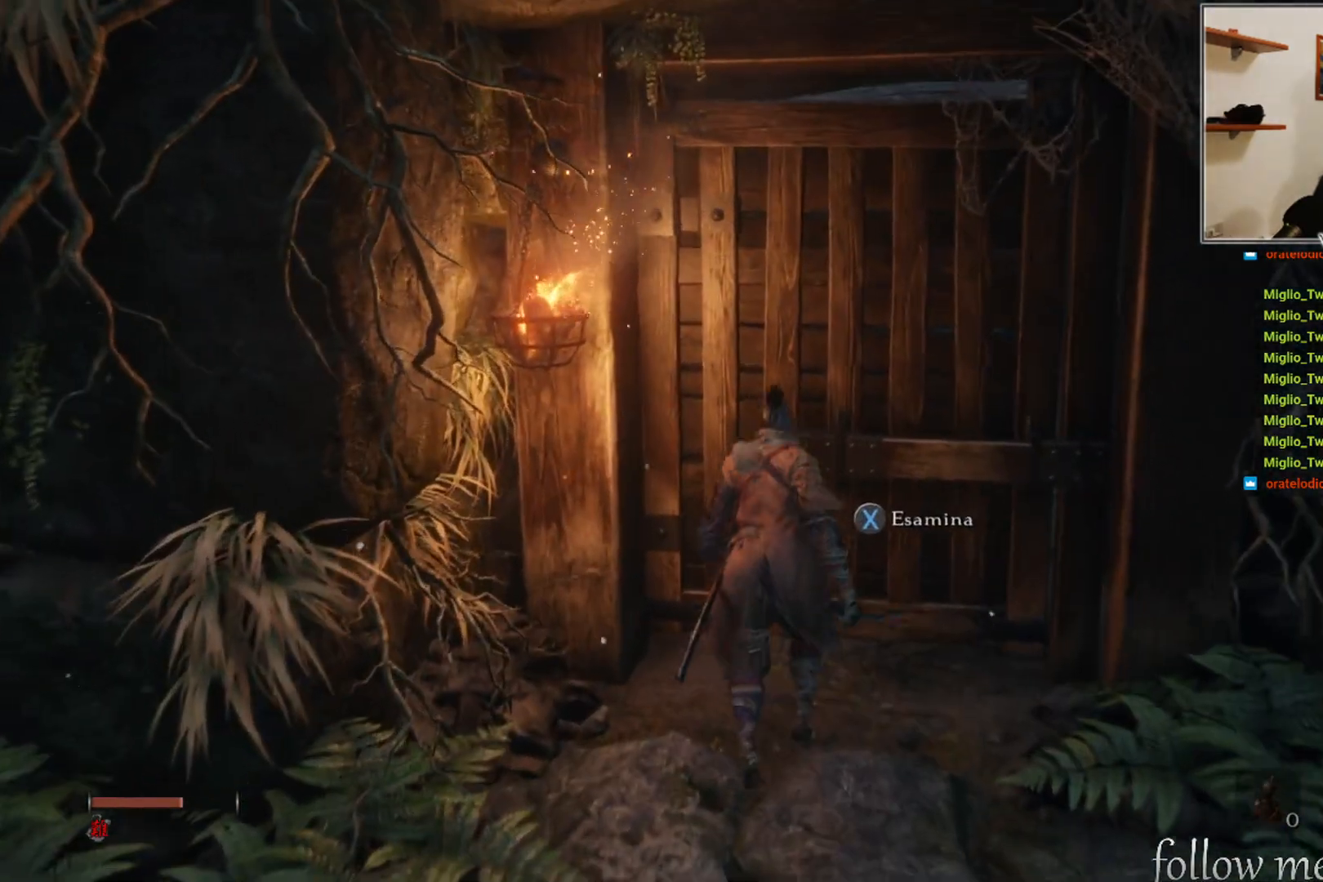
{"buttons": [], "left_stick": "center", "right_stick": "center", "events": [[33, "X", "down"], [83, "X", "up"]]}
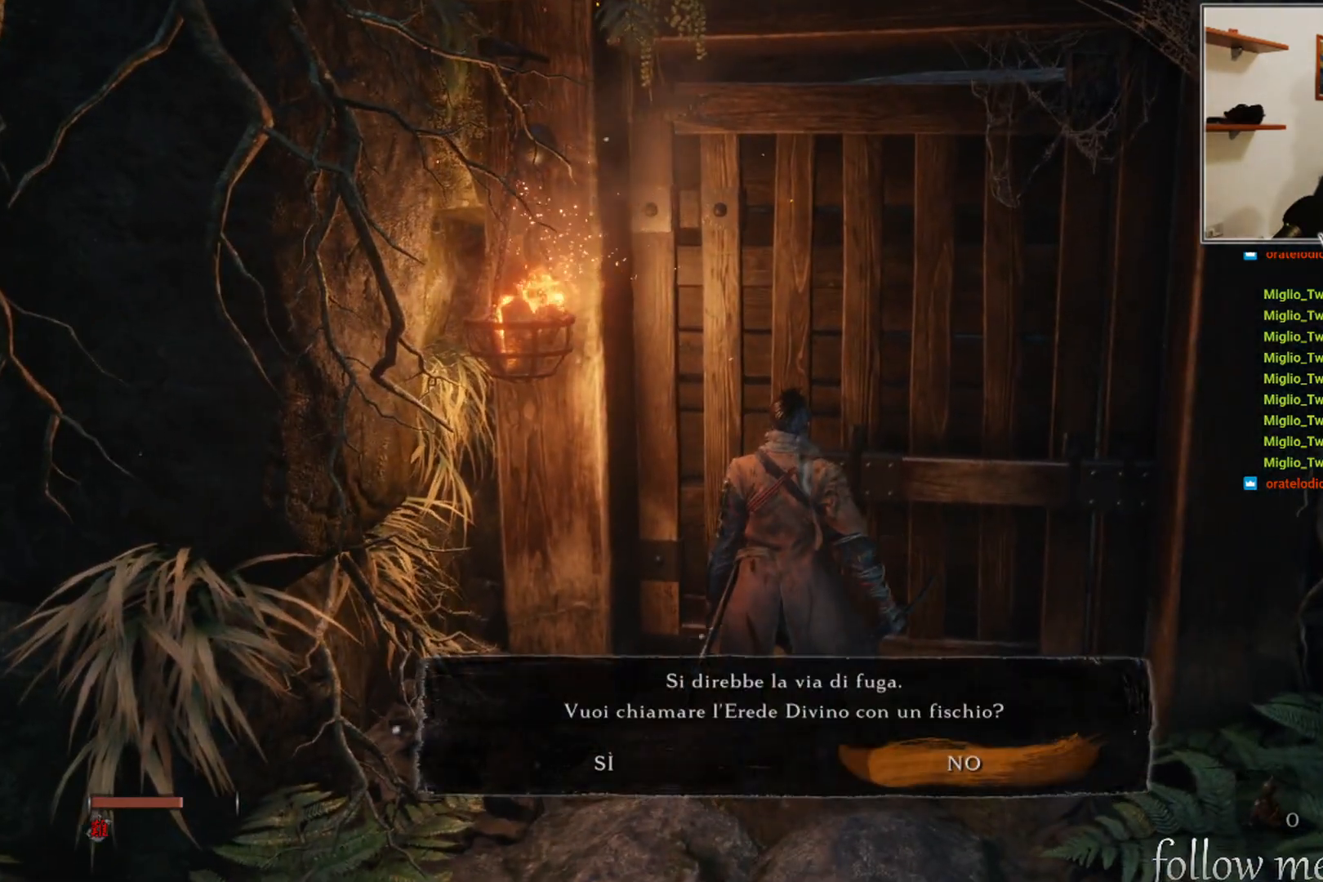
{"buttons": [], "left_stick": "center", "right_stick": "center", "events": []}
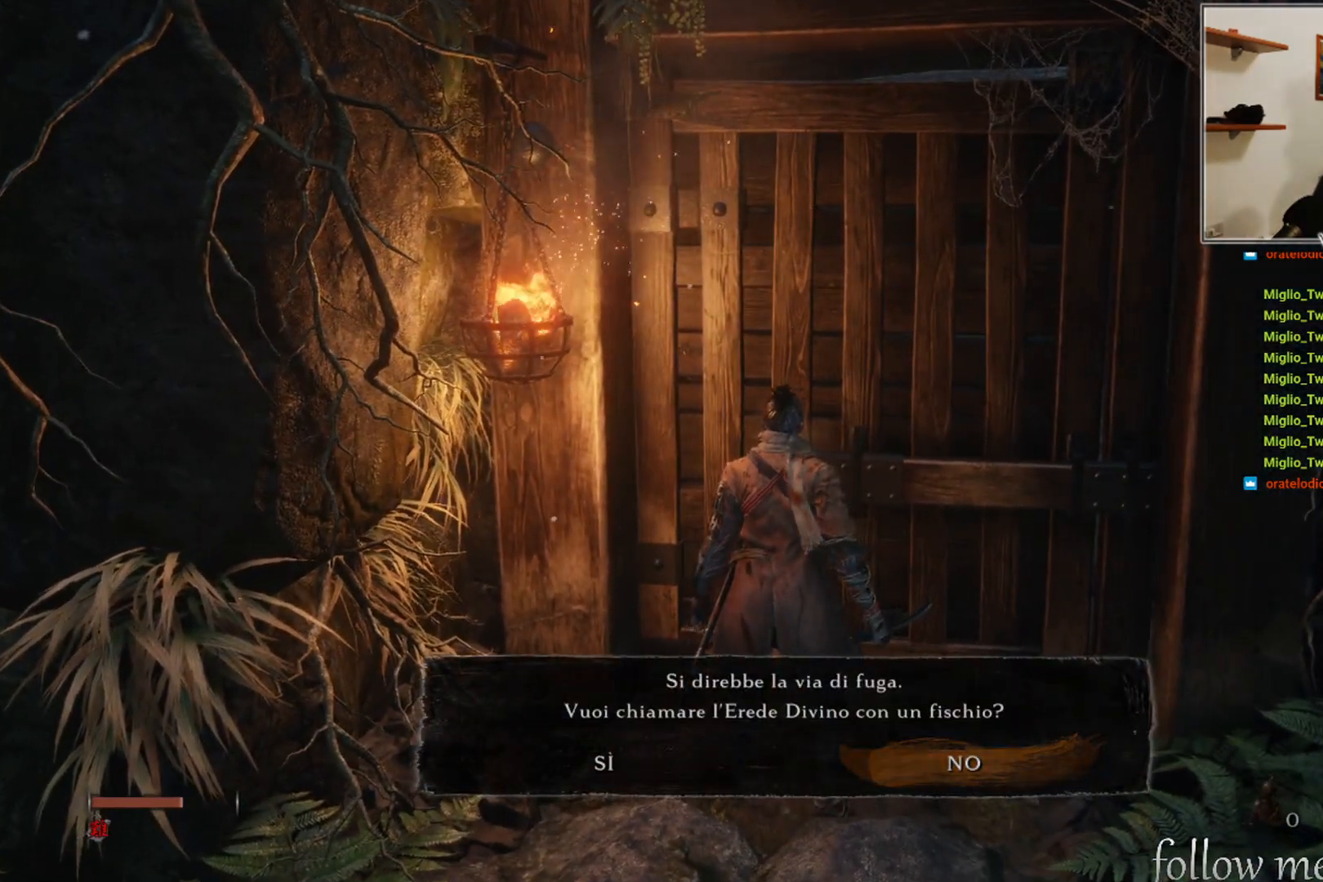
{"buttons": [], "left_stick": "center", "right_stick": "center", "events": []}
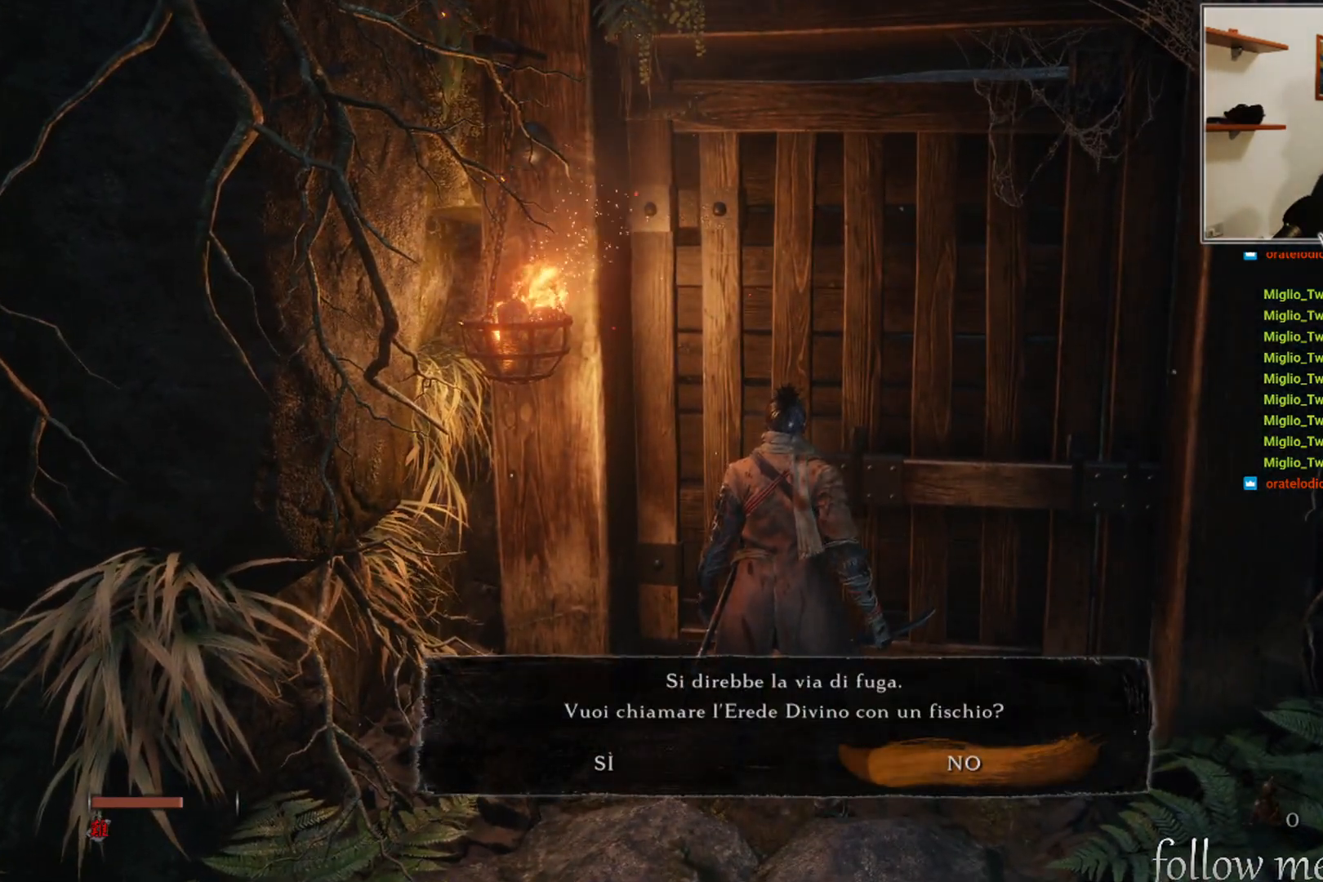
{"buttons": [], "left_stick": "center", "right_stick": "center", "events": []}
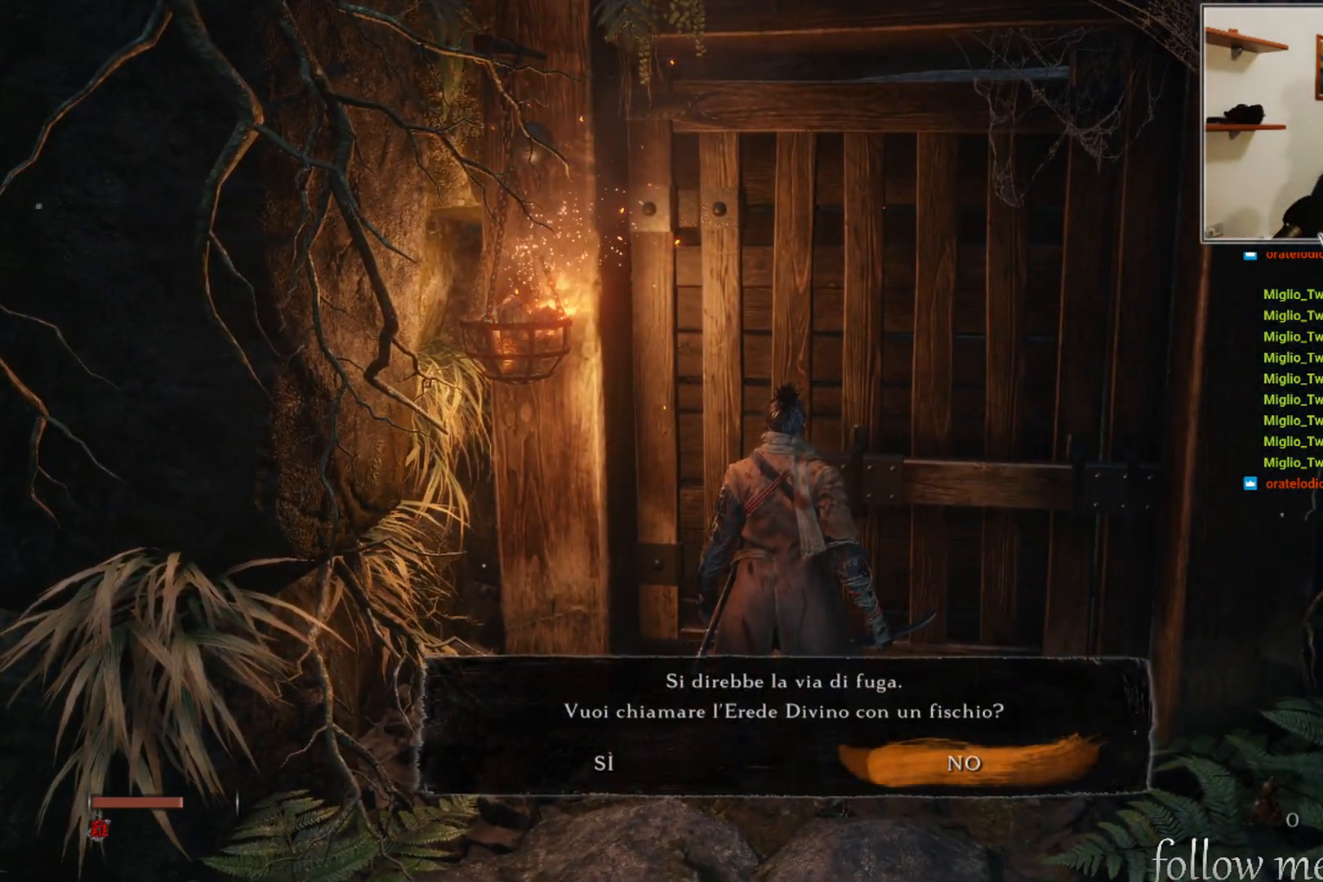
{"buttons": [], "left_stick": "center", "right_stick": "center", "events": []}
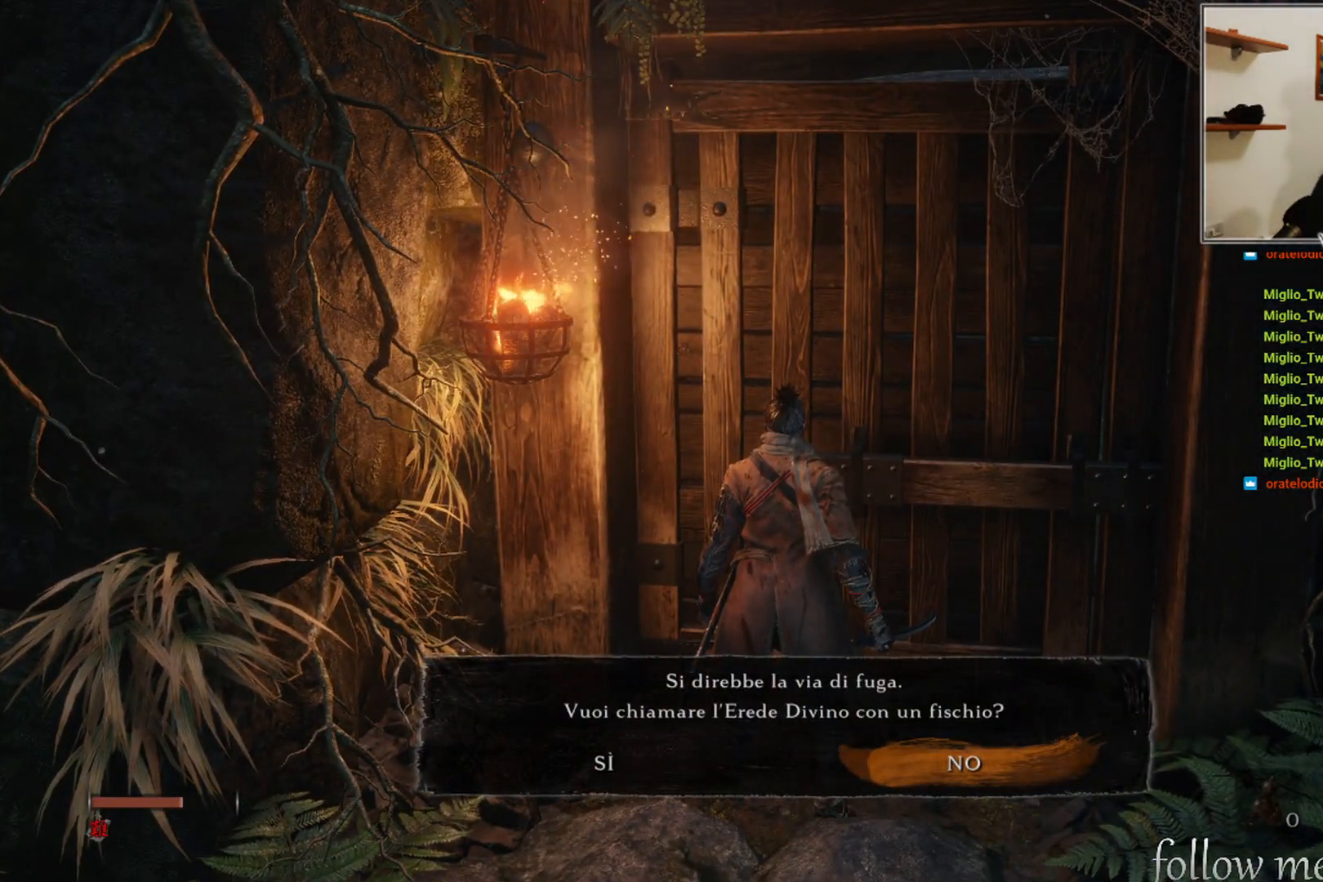
{"buttons": [], "left_stick": "center", "right_stick": "center", "events": []}
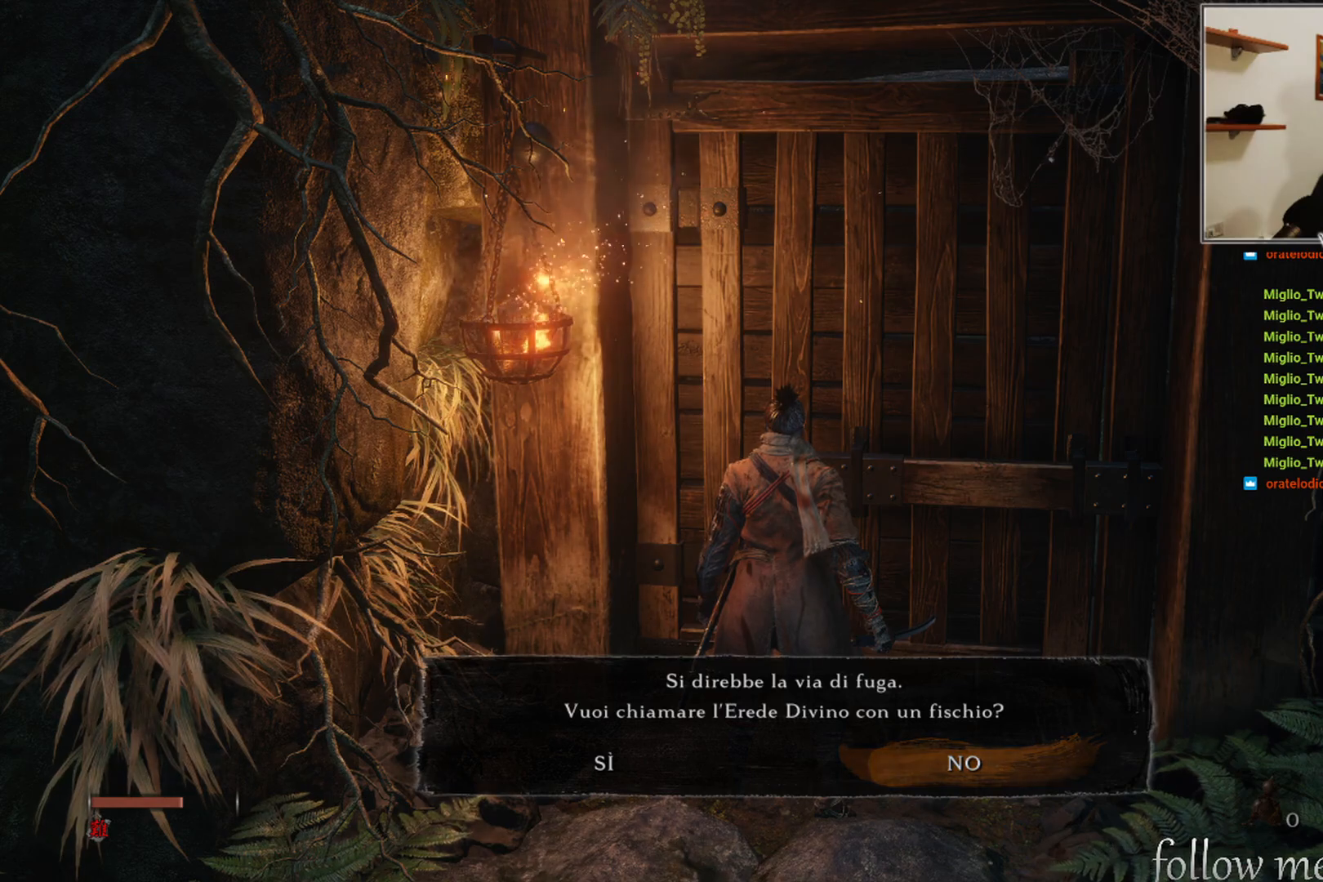
{"buttons": [], "left_stick": "center", "right_stick": "center", "events": []}
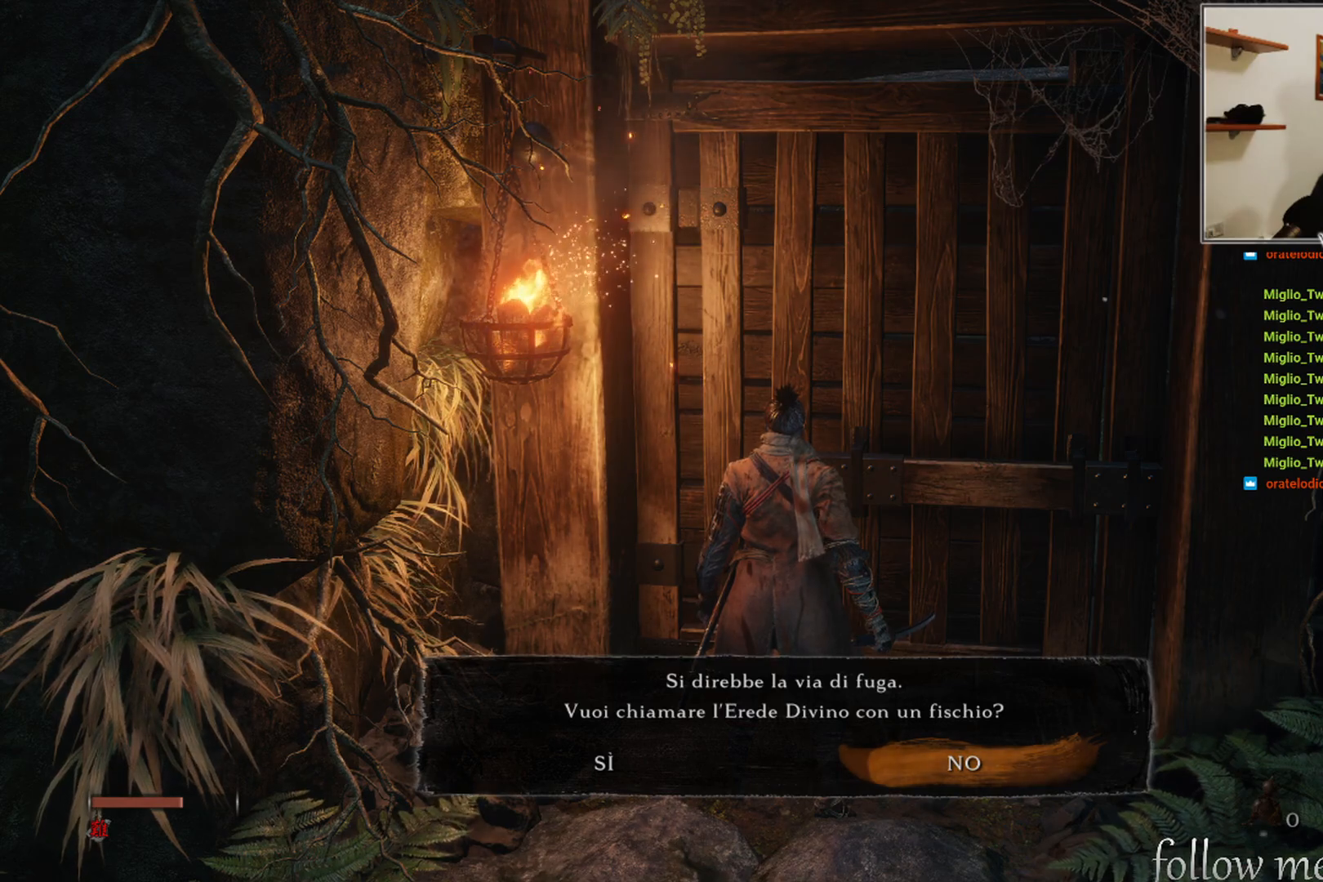
{"buttons": [], "left_stick": "center", "right_stick": "center", "events": []}
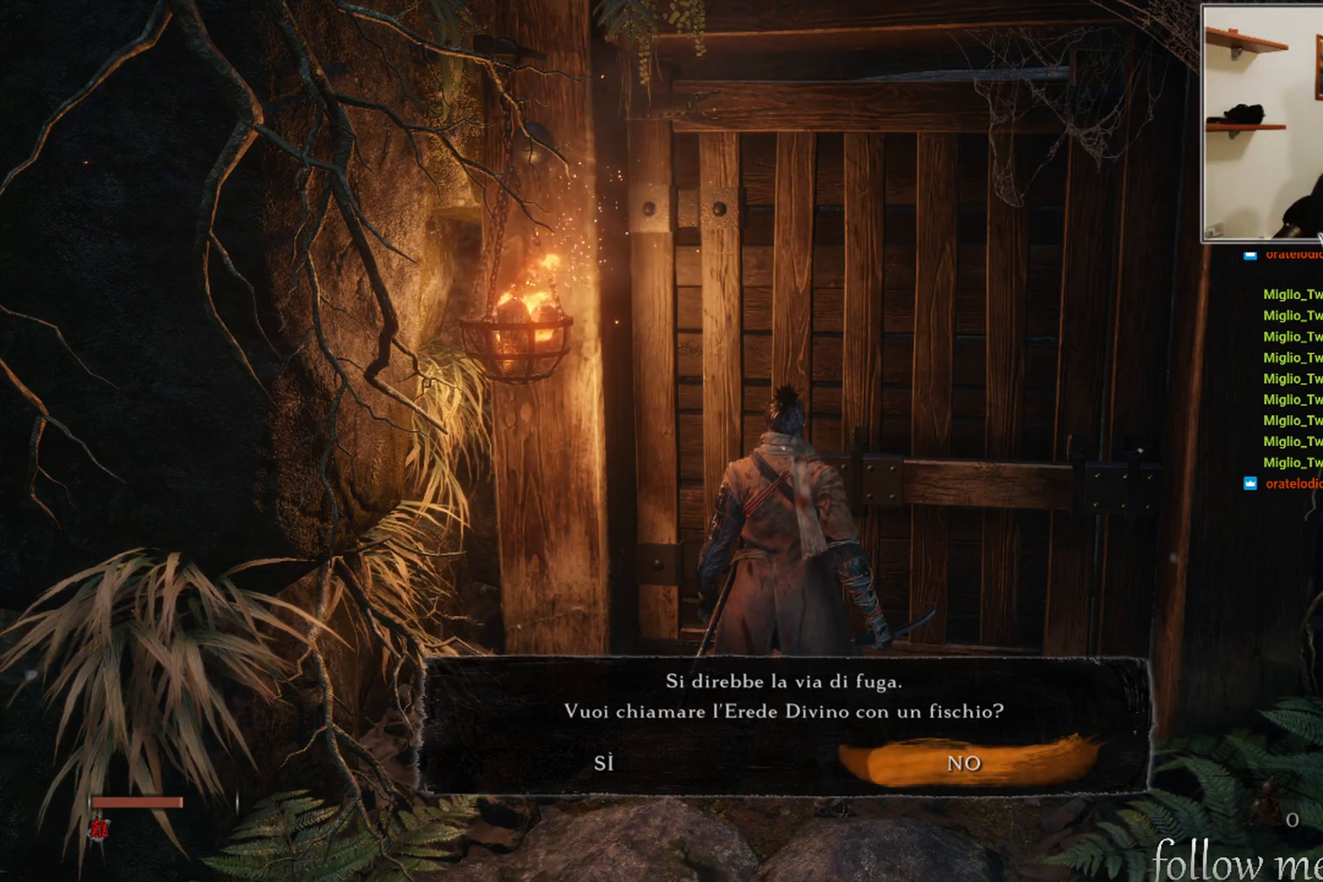
{"buttons": [], "left_stick": "center", "right_stick": "center", "events": [[83, "DPAD_LEFT", "down"], [150, "DPAD_LEFT", "up"]]}
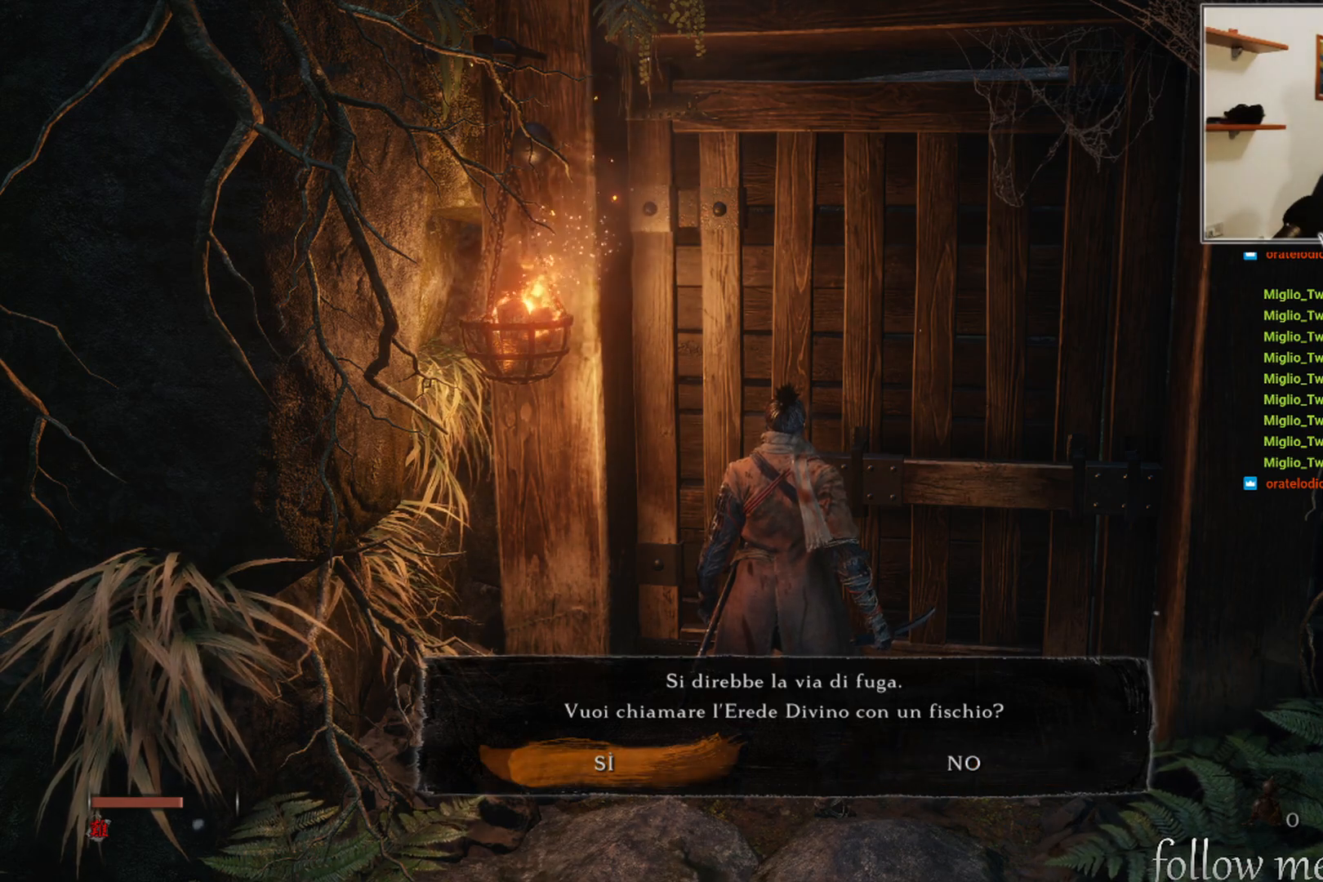
{"buttons": [], "left_stick": "center", "right_stick": "center", "events": []}
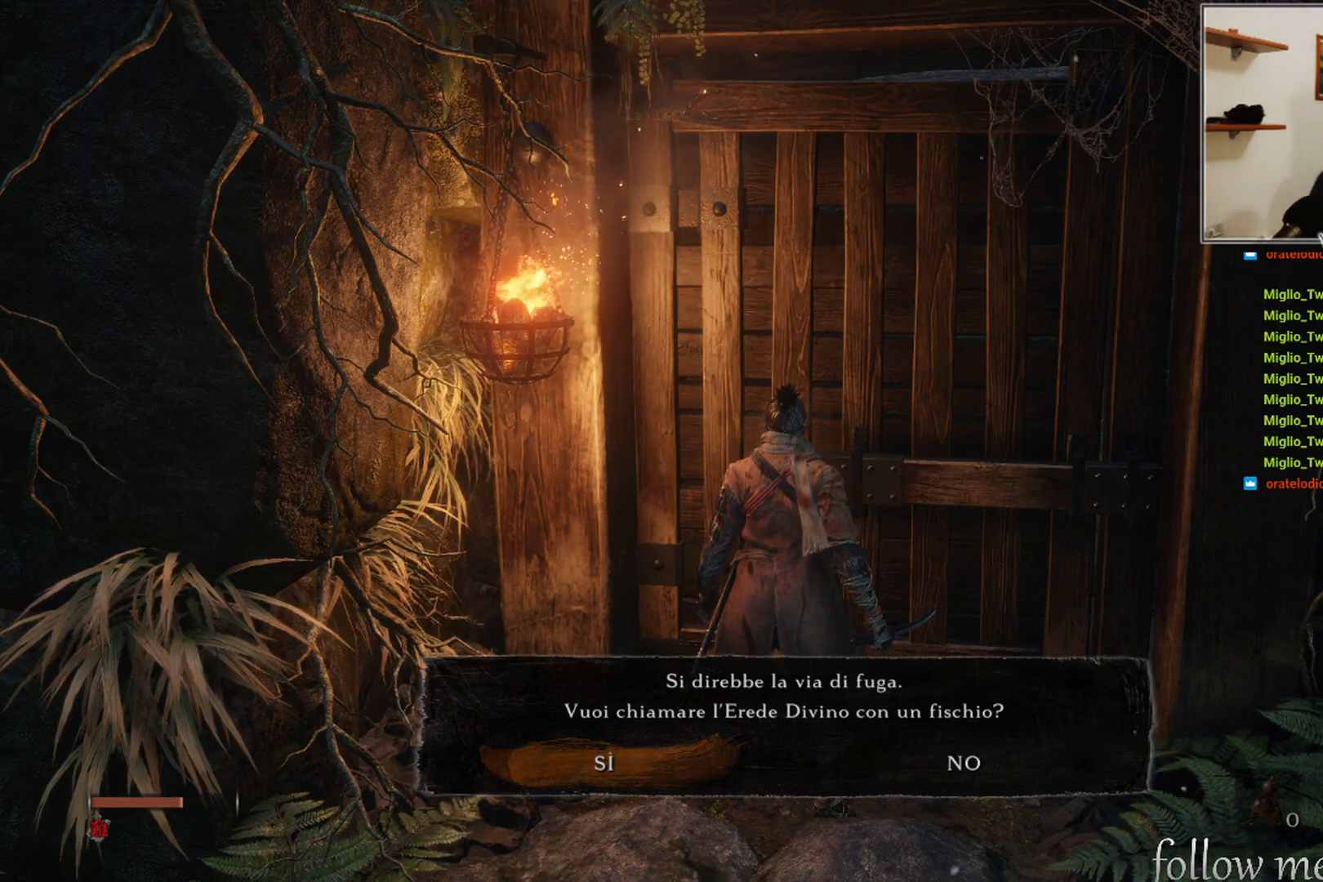
{"buttons": [], "left_stick": "center", "right_stick": "center", "events": []}
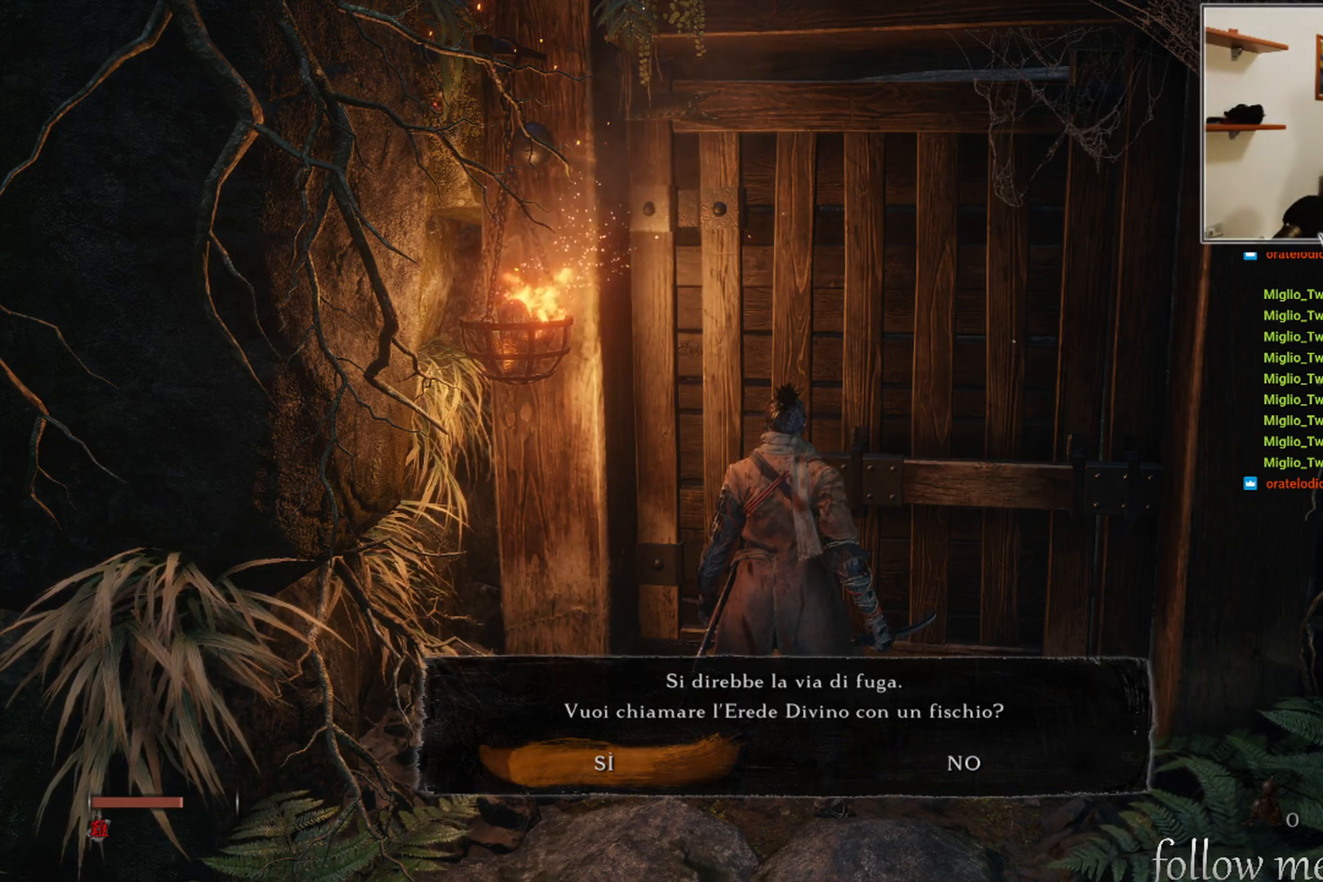
{"buttons": [], "left_stick": "center", "right_stick": "center", "events": [[83, "A", "down"], [200, "A", "up"]]}
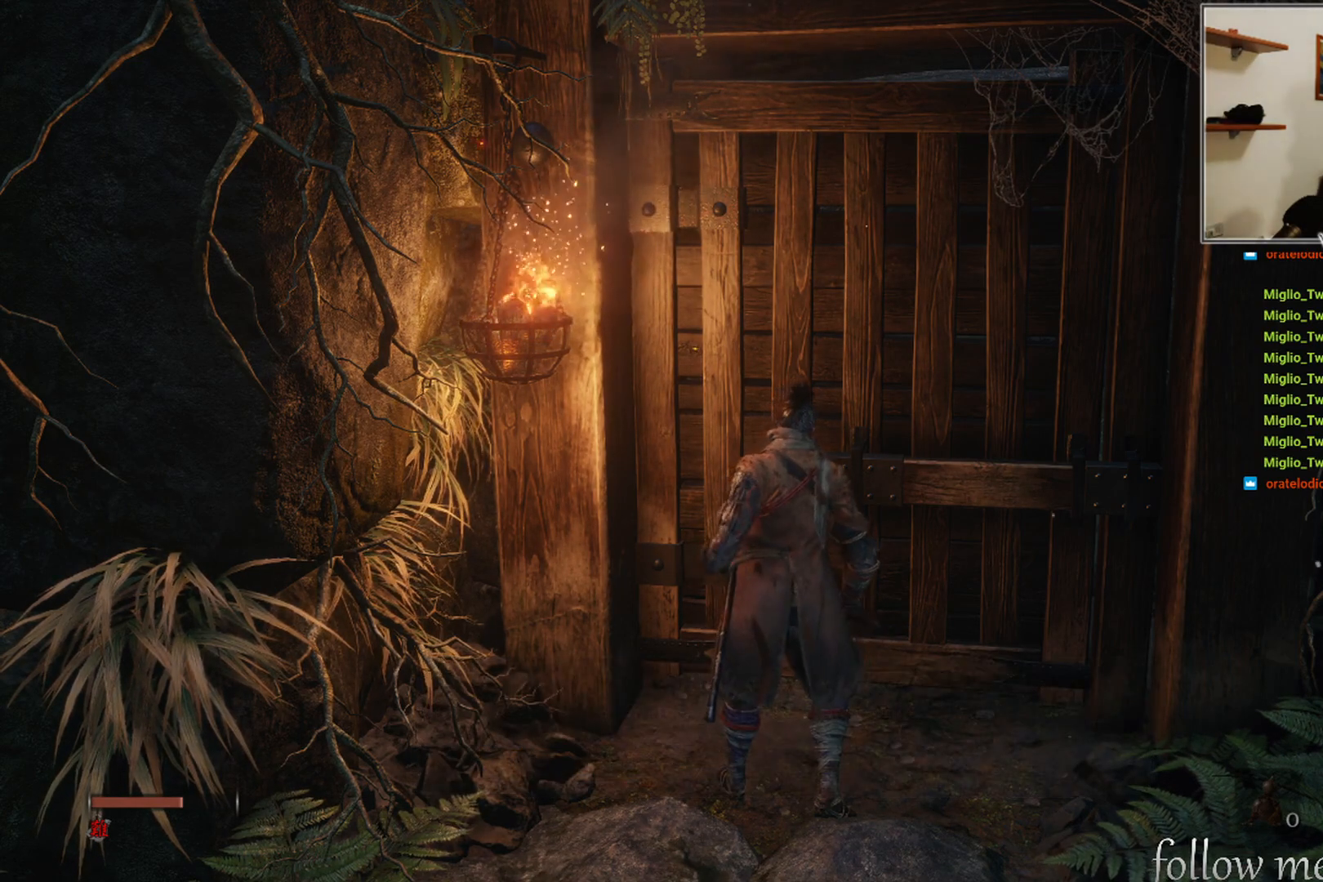
{"buttons": [], "left_stick": "center", "right_stick": "center", "events": []}
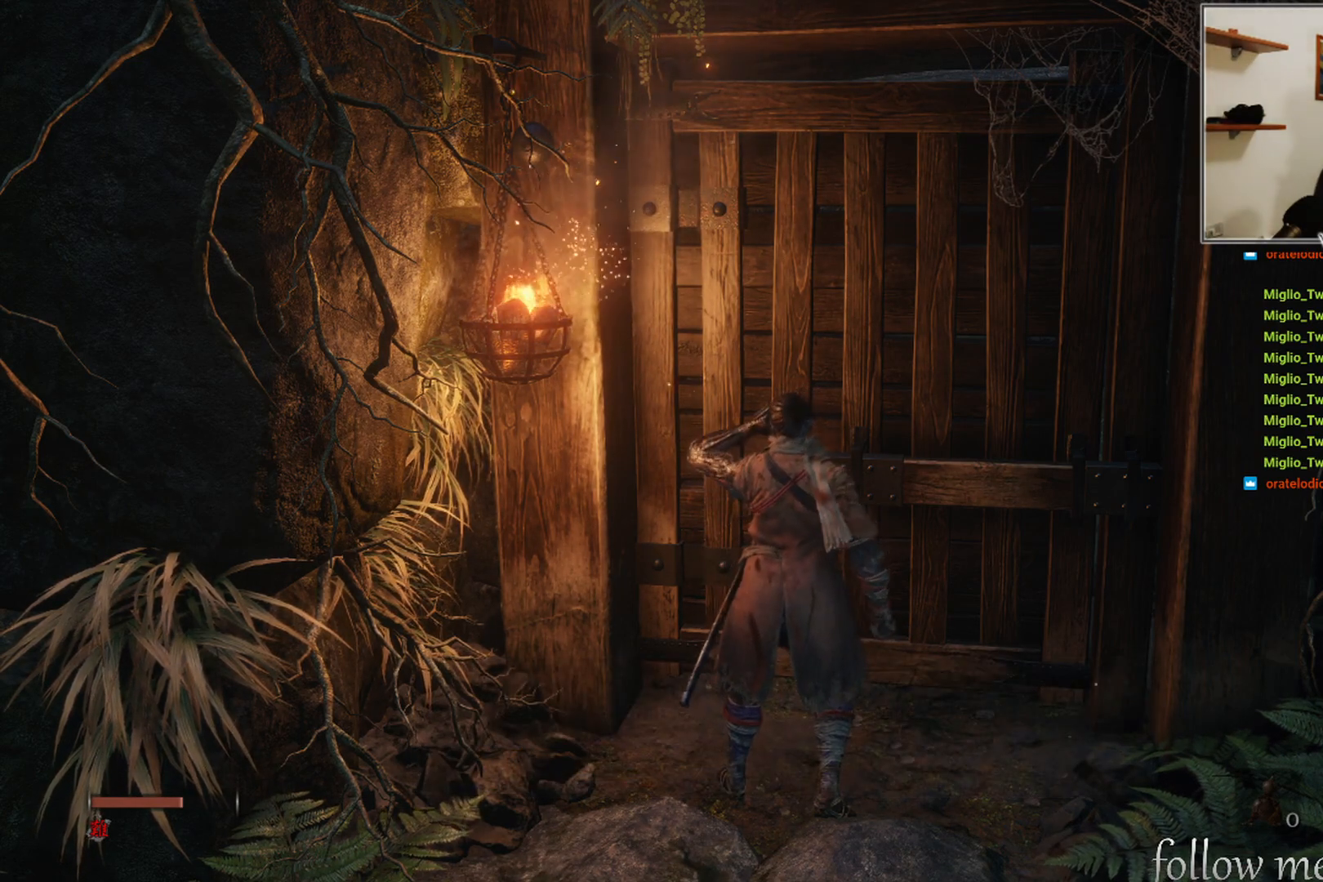
{"buttons": [], "left_stick": "center", "right_stick": "center", "events": []}
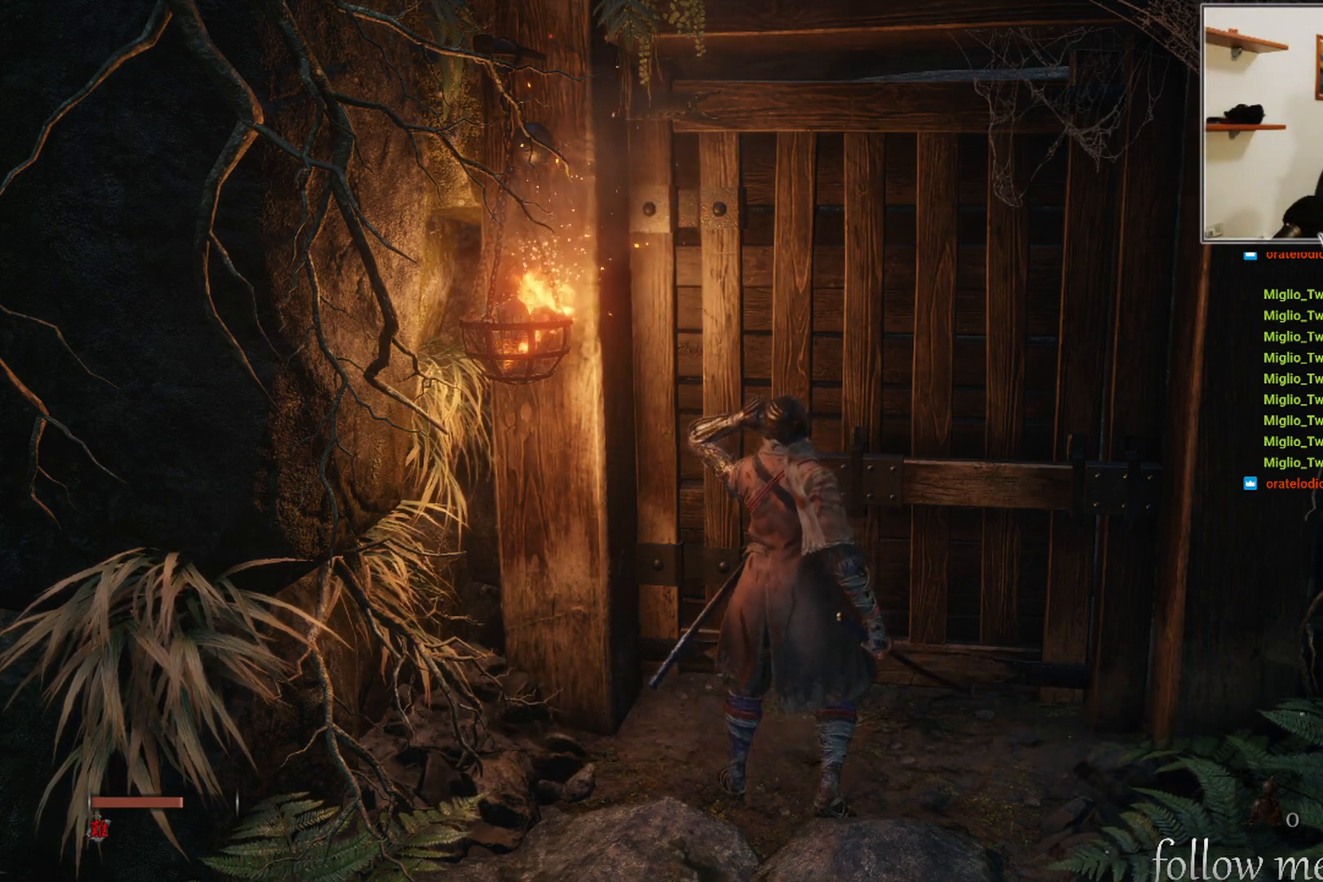
{"buttons": [], "left_stick": "center", "right_stick": "center", "events": [[17, "right_stick", "right"], [433, "right_stick", "center"]]}